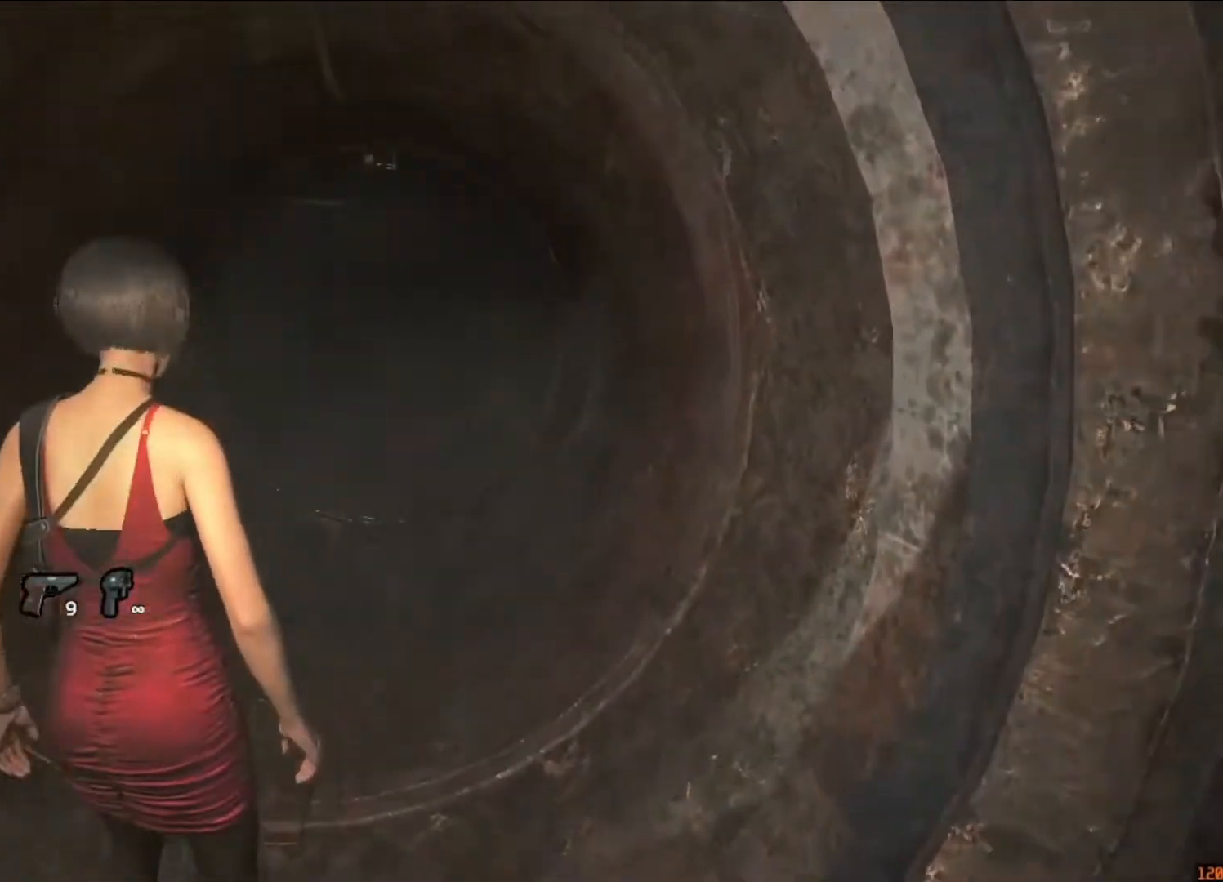
Gameplay with keyboard and mouse; each line is a JSON object with the keys and mouse buttons held at the frame after it. "events" lists presses ("down") and releases ("up") of "1", "2", "3", "4", "5", "a", "alt", "c", "caps_lock", "ctrl", "d", "e", "f", "g", "q", "r", "s", "shift", "space", "t", "tab", "v", "w", "x", "z", "mouse_left", "mouse_wheel" and "mouse_right" between this image and that frame as [ms after this image, input, new state], when the widget could be followed in between. "mouse_left", "mouse_wheel", "mouse_right" = the "left", "wheel", "right" buttons of the "mouse" list. No other keys are recorded. "wheel" means that the mouse wheel is clicked or scrolled. Not read: mouse_move.
{"keys": ["shift", "w"], "mouse": [], "events": [[83, "shift", "down"]]}
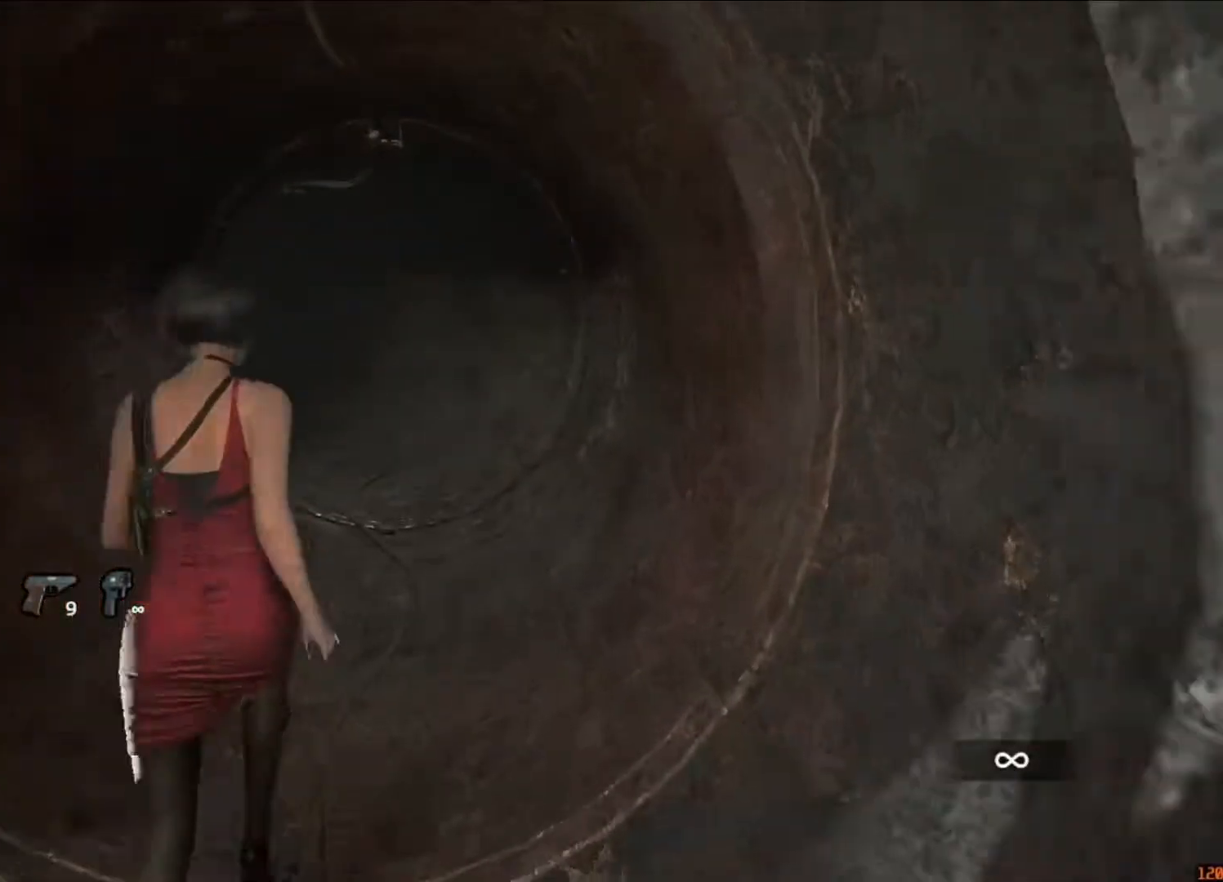
{"keys": ["shift", "w"], "mouse": [], "events": []}
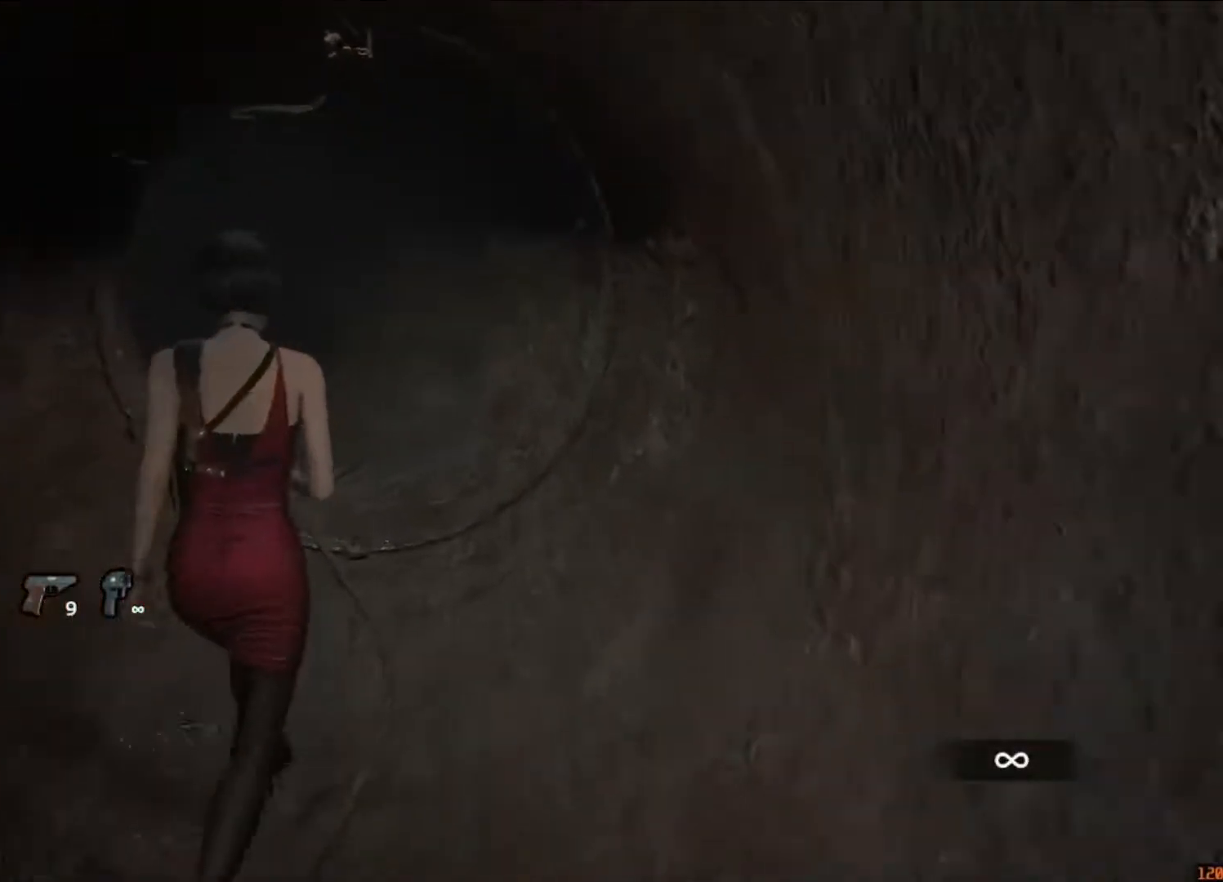
{"keys": ["shift", "w"], "mouse": [], "events": []}
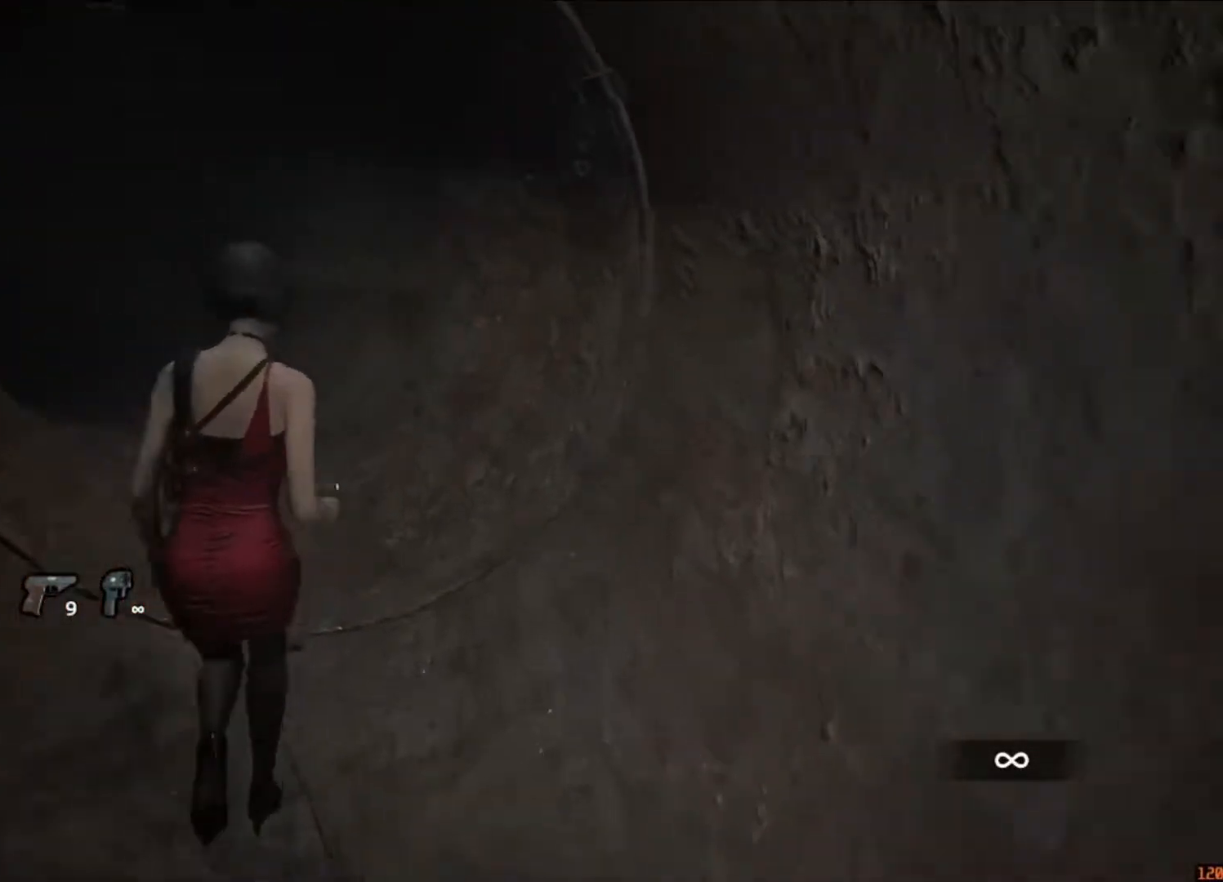
{"keys": ["a", "w"], "mouse": ["left", "right"], "events": [[350, "a", "down"], [450, "mouse_right", "down"], [450, "shift", "up"], [483, "mouse_left", "down"]]}
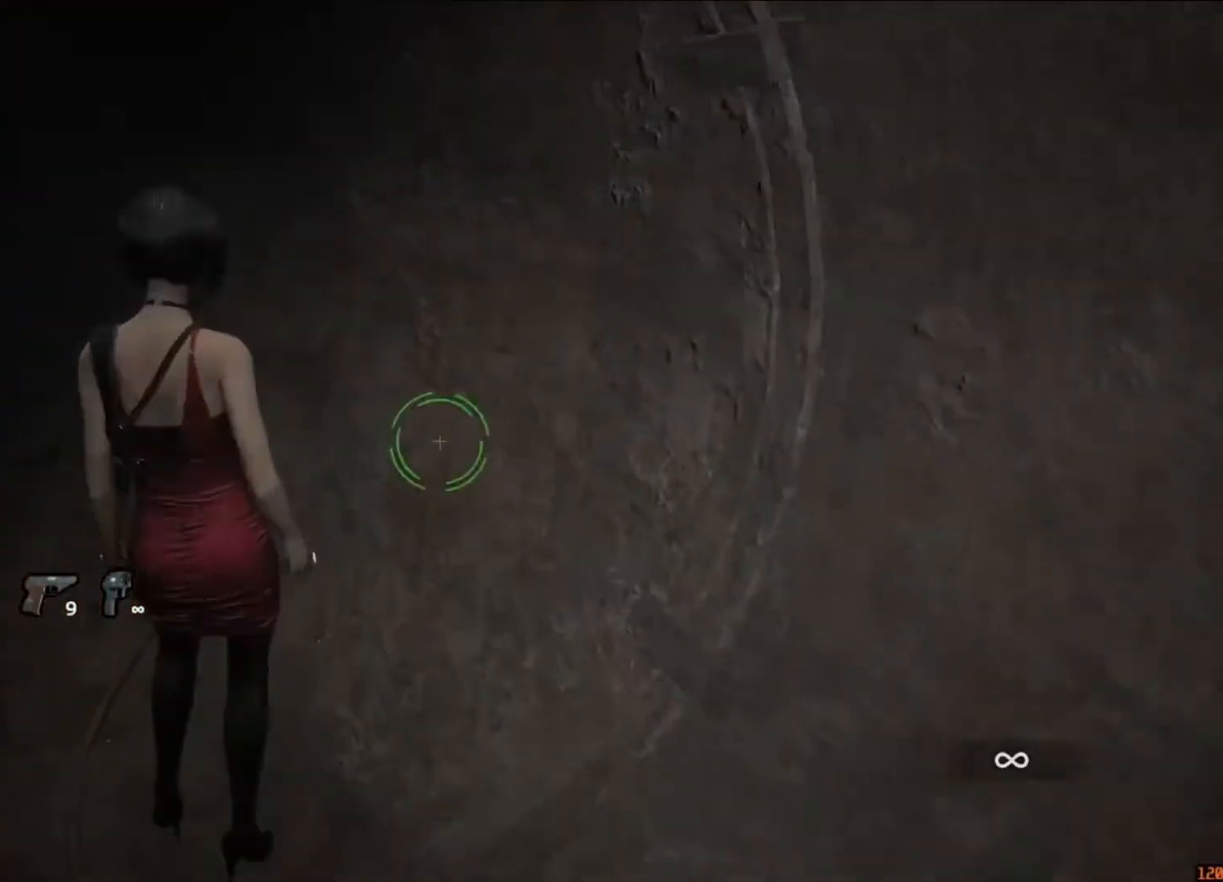
{"keys": ["a", "w"], "mouse": ["right"], "events": [[50, "mouse_left", "up"], [83, "mouse_left", "down"], [183, "mouse_left", "up"], [250, "mouse_left", "down"], [317, "mouse_left", "up"], [383, "mouse_left", "down"], [483, "mouse_left", "up"]]}
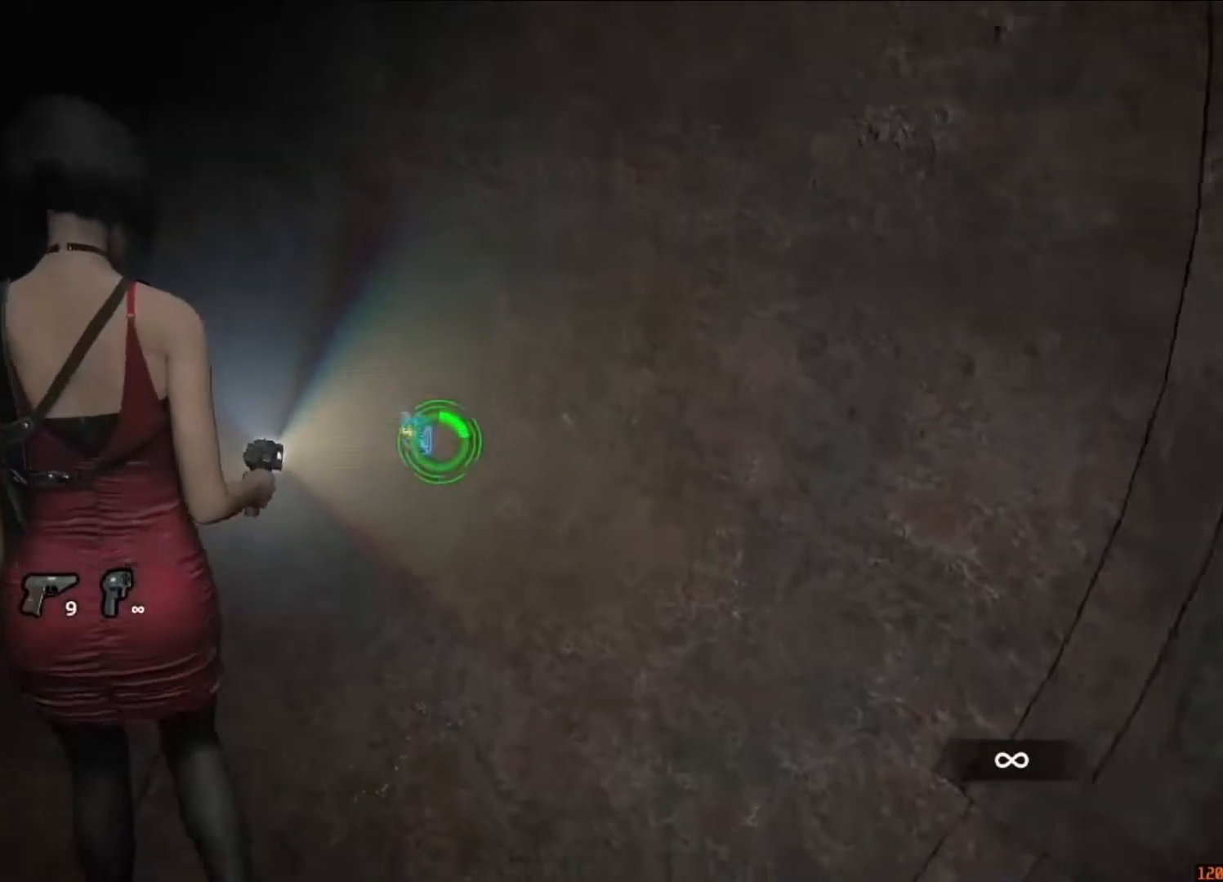
{"keys": ["a", "w"], "mouse": ["right"], "events": [[17, "mouse_left", "down"], [50, "mouse_left", "up"], [150, "mouse_left", "down"], [217, "mouse_left", "up"], [283, "mouse_left", "down"], [350, "mouse_left", "up"], [450, "mouse_left", "down"], [483, "mouse_left", "up"]]}
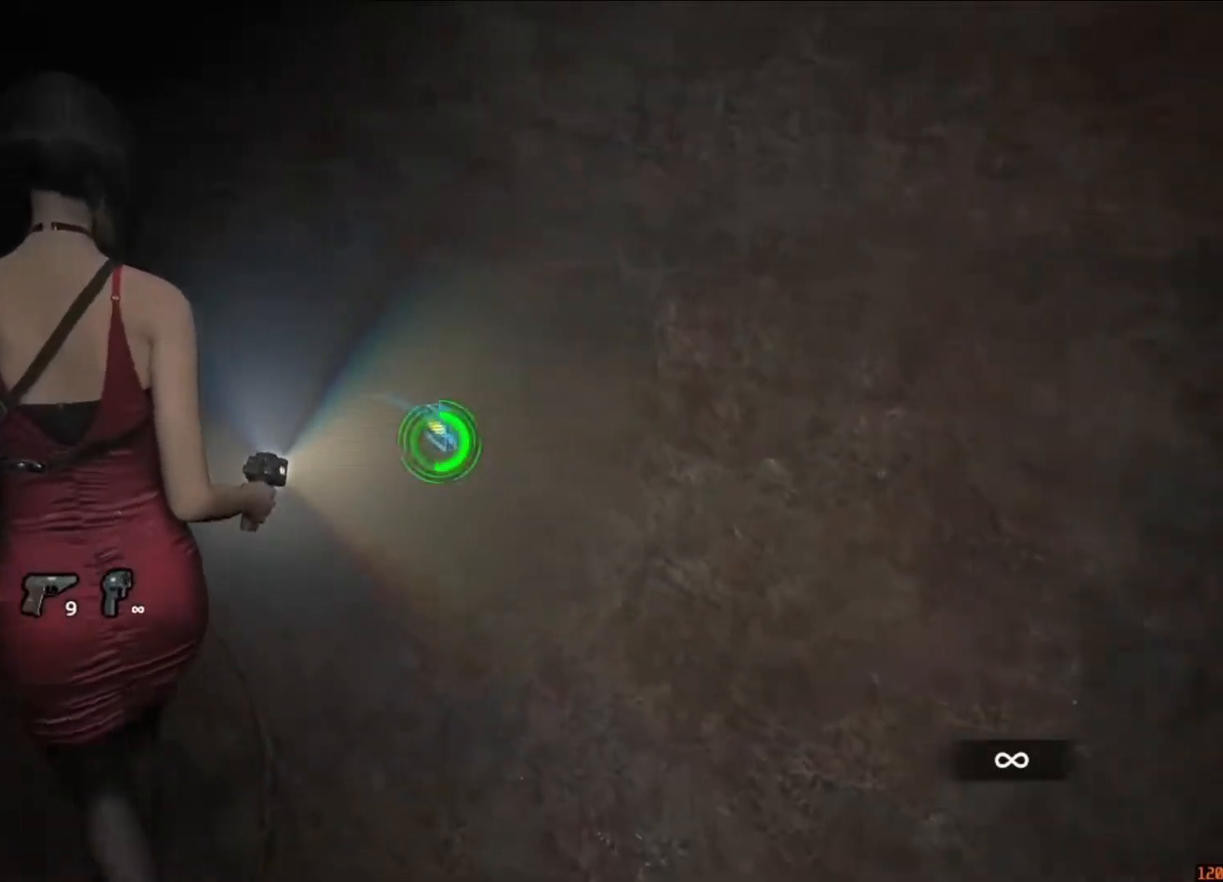
{"keys": ["a", "w"], "mouse": ["left", "right"], "events": [[83, "mouse_left", "down"], [117, "mouse_left", "up"], [217, "mouse_left", "down"], [250, "mouse_left", "up"], [350, "mouse_left", "down"], [450, "mouse_left", "up"], [483, "mouse_left", "down"]]}
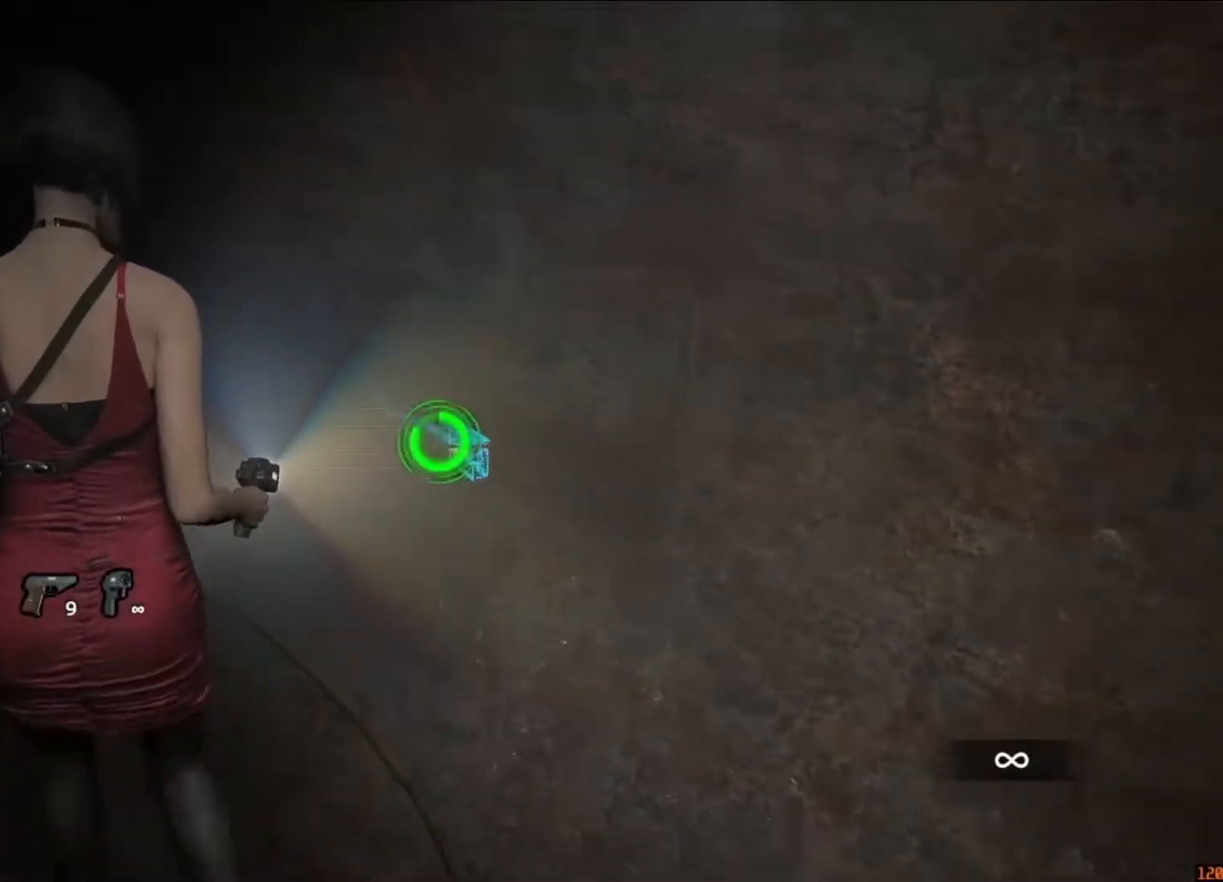
{"keys": ["a", "f", "w"], "mouse": ["left", "right"], "events": [[83, "mouse_left", "up"], [150, "mouse_left", "down"], [217, "mouse_left", "up"], [317, "f", "down"], [317, "mouse_left", "down"], [417, "f", "up"], [417, "mouse_left", "up"], [483, "f", "down"], [483, "mouse_left", "down"]]}
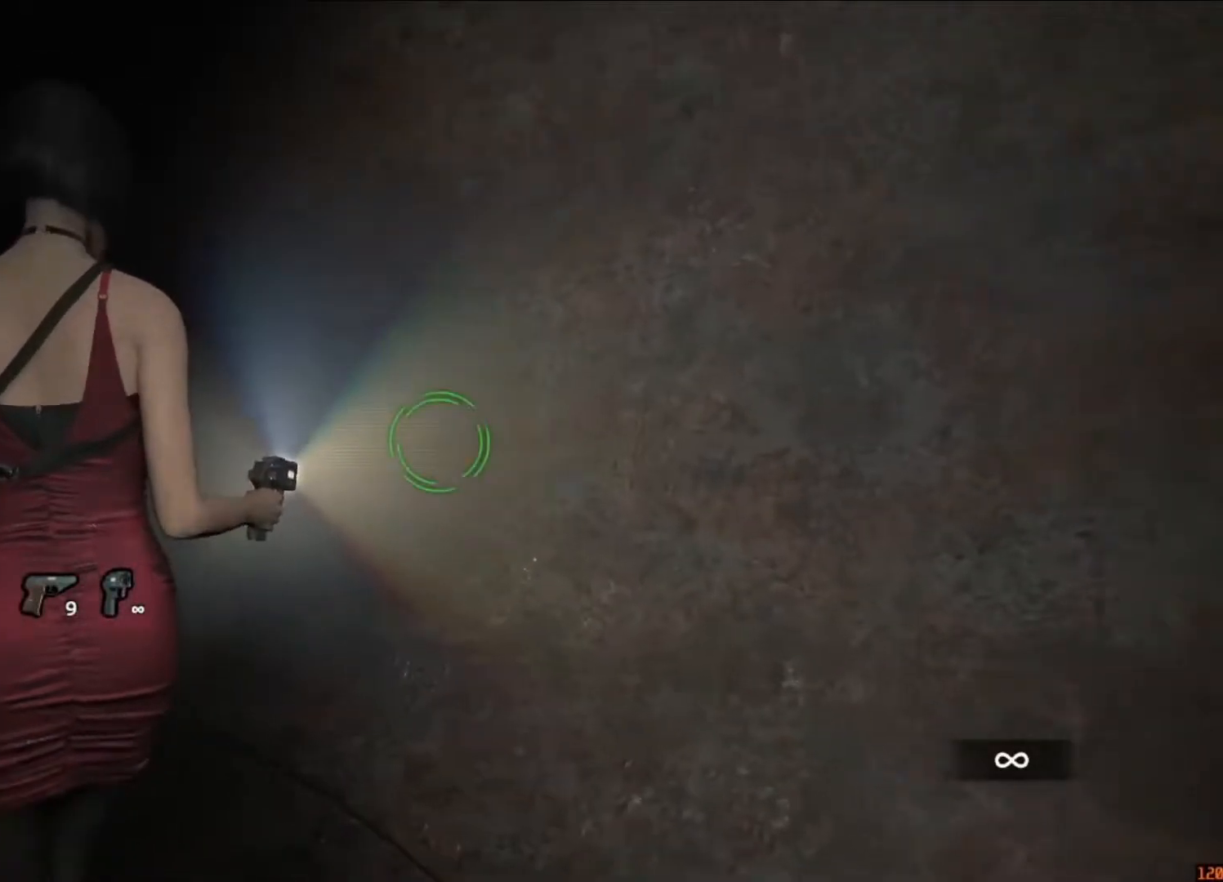
{"keys": ["a", "f"], "mouse": ["left", "right"], "events": [[50, "f", "up"], [50, "mouse_left", "up"], [117, "f", "down"], [117, "mouse_left", "down"], [217, "f", "up"], [217, "mouse_left", "up"], [283, "f", "down"], [283, "mouse_left", "down"], [350, "f", "up"], [350, "mouse_left", "up"], [350, "w", "up"], [450, "f", "down"], [450, "mouse_left", "down"]]}
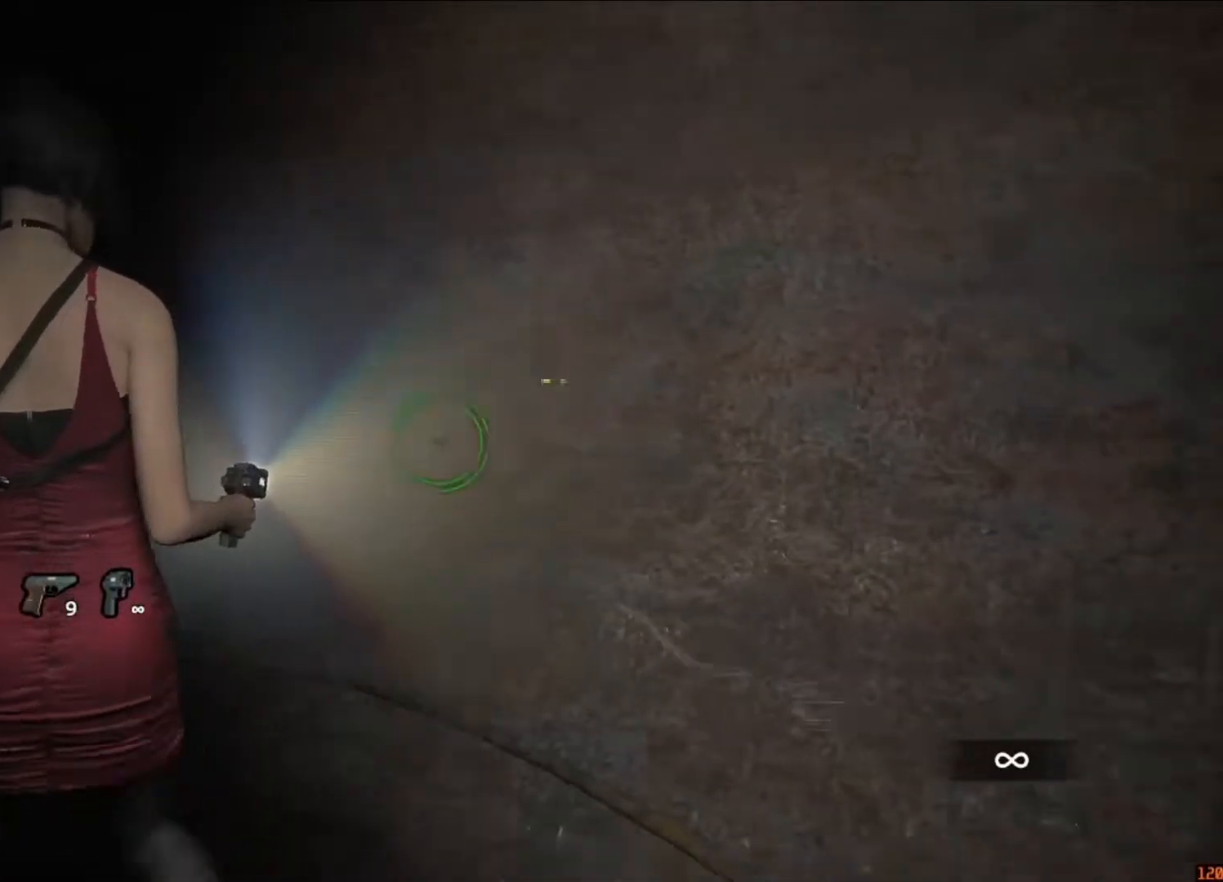
{"keys": ["f"], "mouse": ["left", "right"], "events": [[17, "mouse_left", "up"], [117, "mouse_left", "down"], [183, "f", "up"], [183, "mouse_left", "up"], [250, "f", "down"], [250, "mouse_left", "down"], [317, "mouse_left", "up"], [350, "a", "up"], [350, "f", "up"], [417, "f", "down"], [417, "mouse_left", "down"]]}
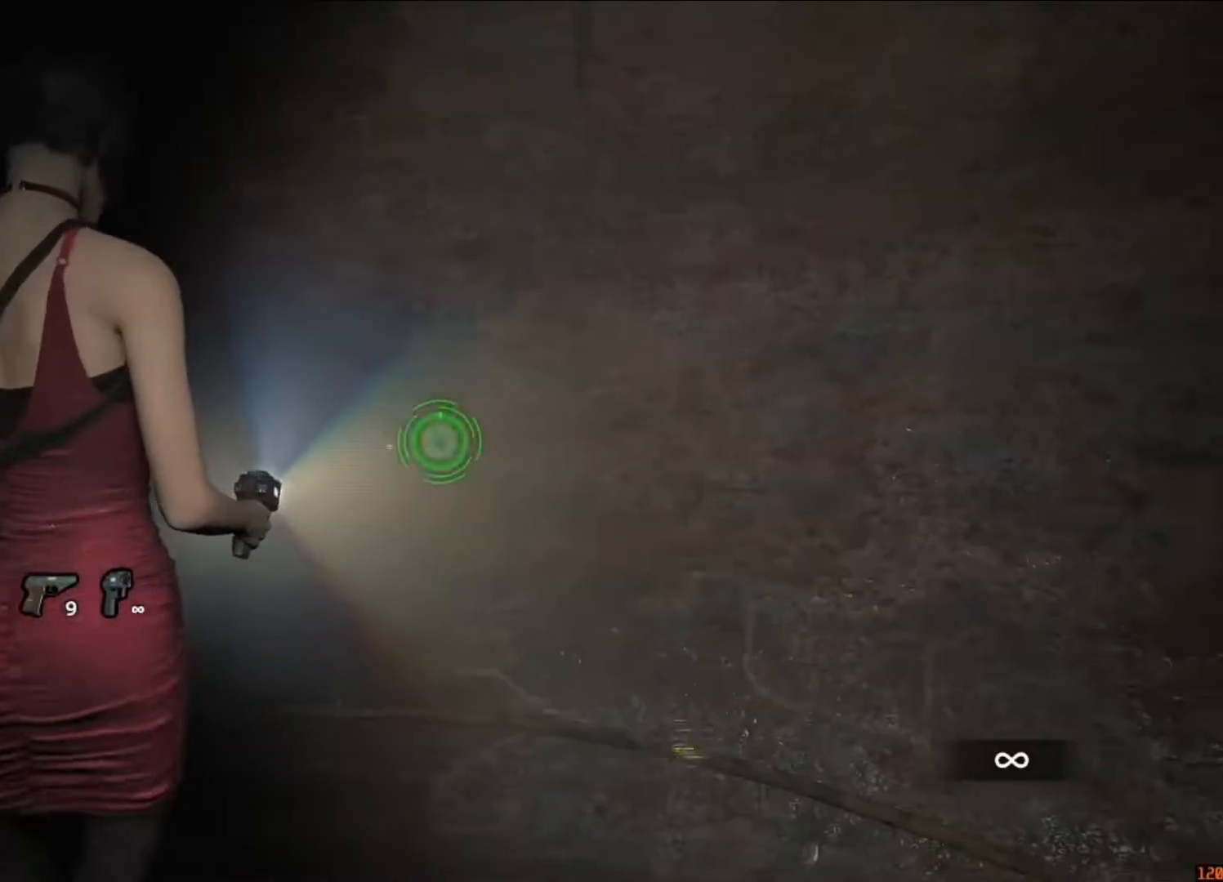
{"keys": ["f"], "mouse": ["right"], "events": [[17, "f", "up"], [17, "mouse_left", "up"], [50, "mouse_left", "down"], [150, "d", "down"], [150, "mouse_left", "up"], [183, "w", "down"], [217, "mouse_left", "down"], [317, "mouse_left", "up"], [383, "d", "up"], [383, "mouse_left", "down"], [383, "w", "up"], [483, "f", "down"], [483, "mouse_left", "up"]]}
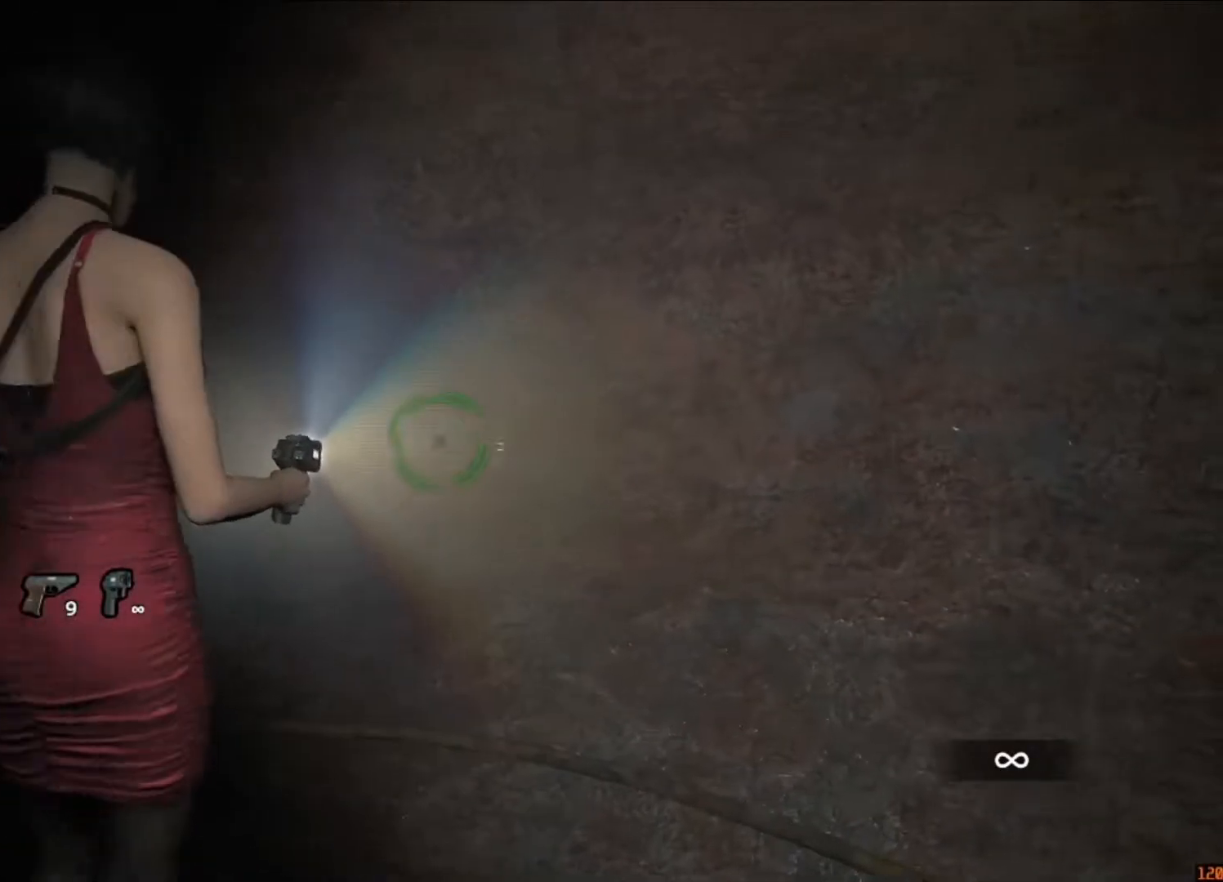
{"keys": [], "mouse": ["right"], "events": [[17, "f", "up"], [17, "mouse_left", "down"], [50, "f", "down"], [117, "mouse_left", "up"], [183, "mouse_left", "down"], [283, "f", "up"], [283, "mouse_left", "up"], [350, "f", "down"], [350, "mouse_left", "down"], [383, "f", "up"], [450, "mouse_left", "up"]]}
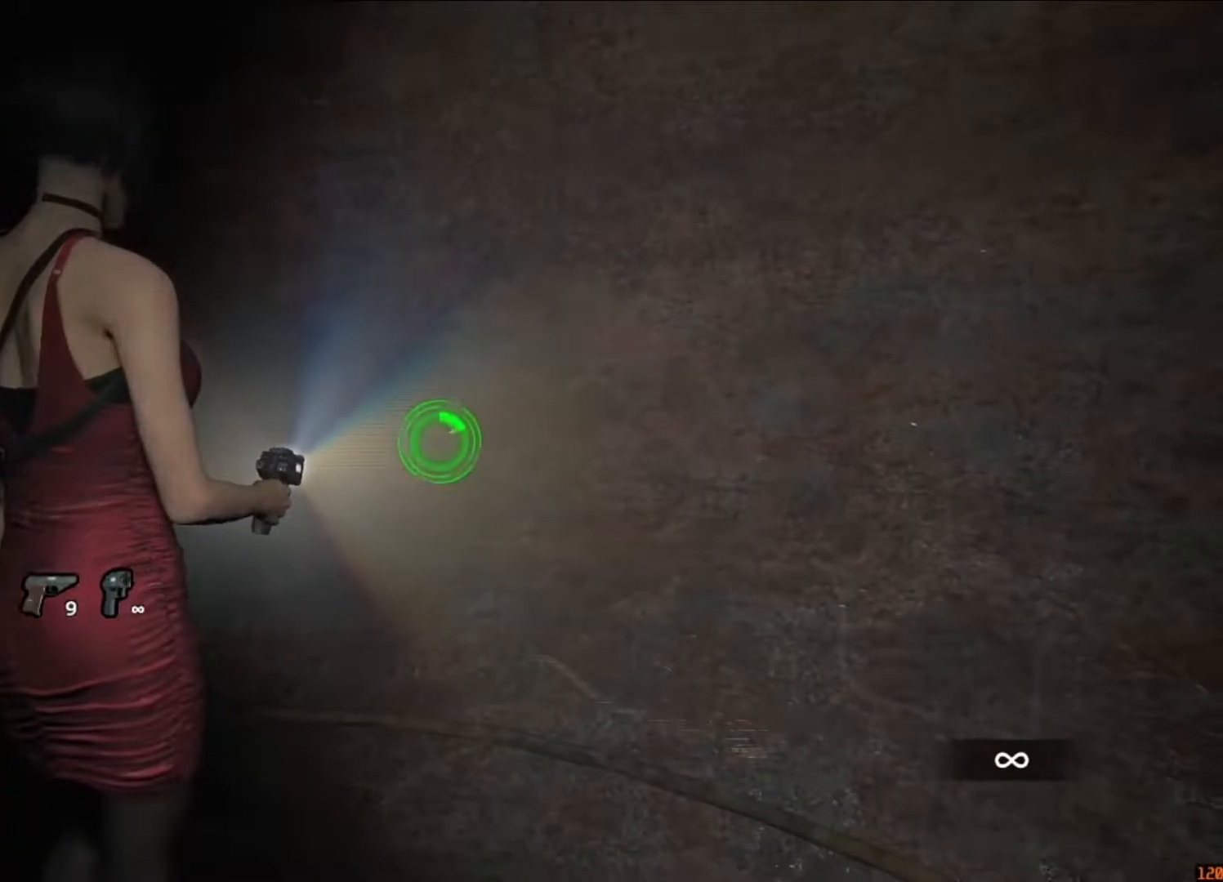
{"keys": ["f"], "mouse": ["left", "right"], "events": [[17, "mouse_left", "down"], [83, "a", "down"], [117, "a", "up"], [117, "f", "down"], [117, "mouse_left", "up"], [183, "mouse_left", "down"], [250, "mouse_left", "up"], [317, "a", "down"], [317, "f", "up"], [350, "mouse_left", "down"], [417, "a", "up"], [450, "f", "down"], [450, "mouse_left", "up"], [483, "mouse_left", "down"]]}
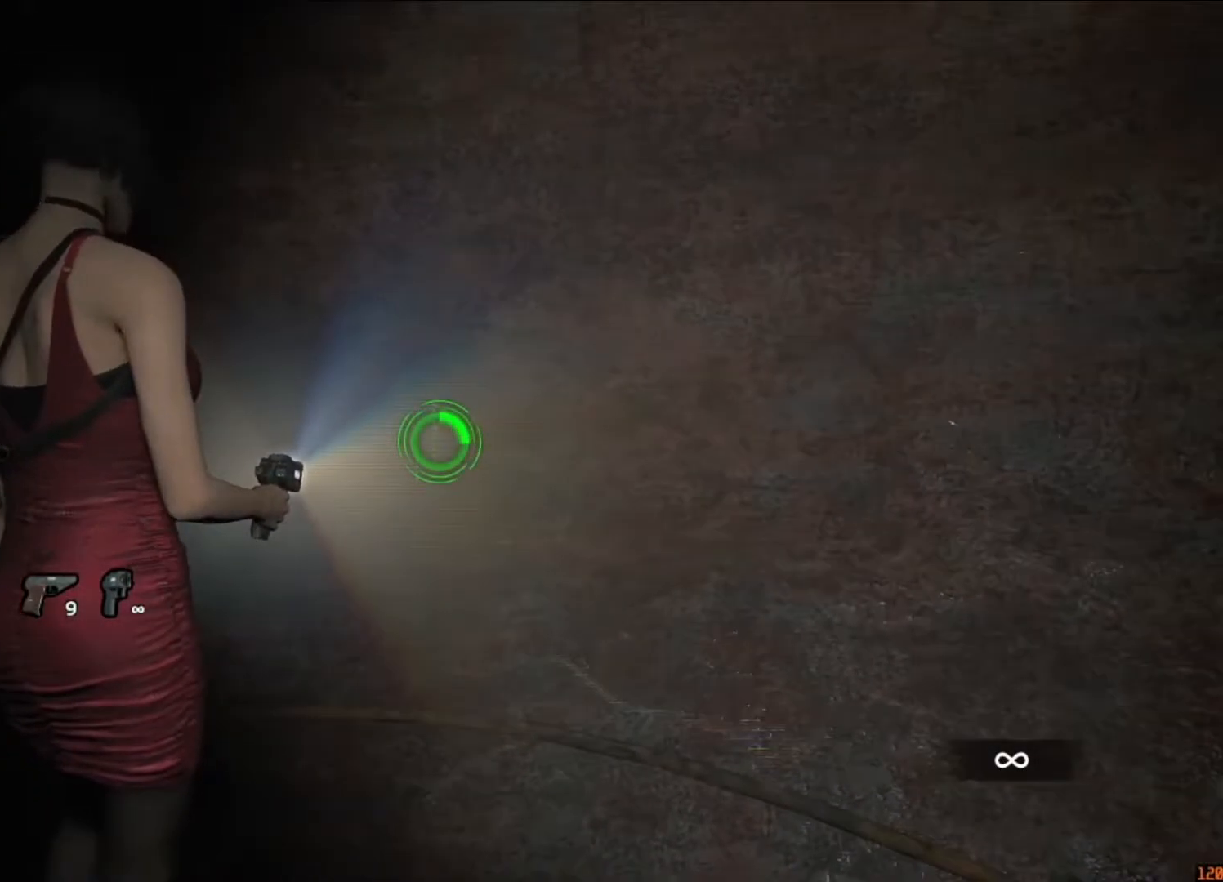
{"keys": ["a"], "mouse": ["right"], "events": [[50, "f", "up"], [83, "mouse_left", "up"], [150, "f", "down"], [183, "f", "up"], [183, "mouse_left", "down"], [250, "a", "down"], [283, "mouse_left", "up"], [317, "mouse_left", "down"], [383, "a", "up"], [417, "f", "down"], [417, "mouse_left", "up"], [483, "a", "down"], [483, "f", "up"]]}
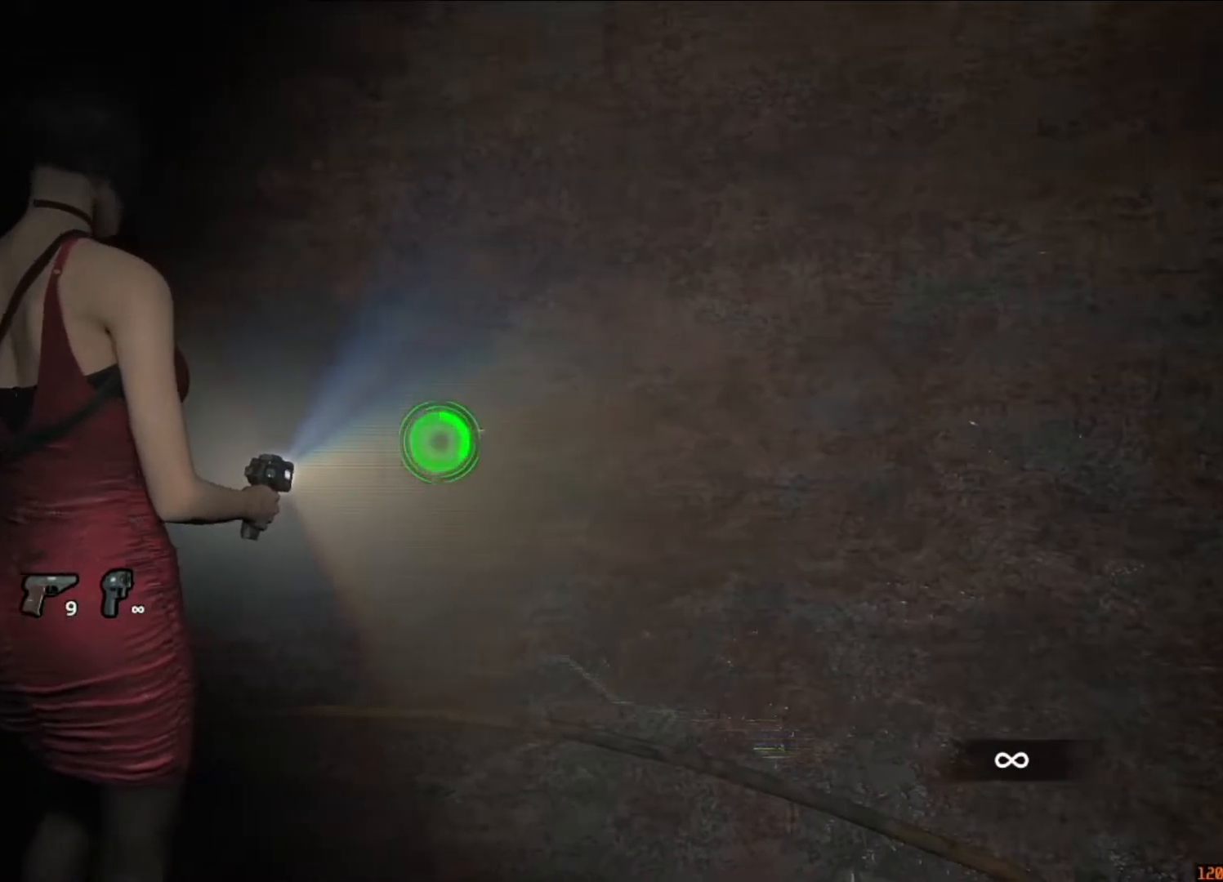
{"keys": [], "mouse": ["right"], "events": [[17, "mouse_left", "down"], [117, "mouse_left", "up"], [150, "a", "up"], [217, "mouse_left", "down"], [250, "mouse_left", "up"], [317, "mouse_left", "down"], [383, "f", "down"], [450, "f", "up"], [450, "mouse_left", "up"]]}
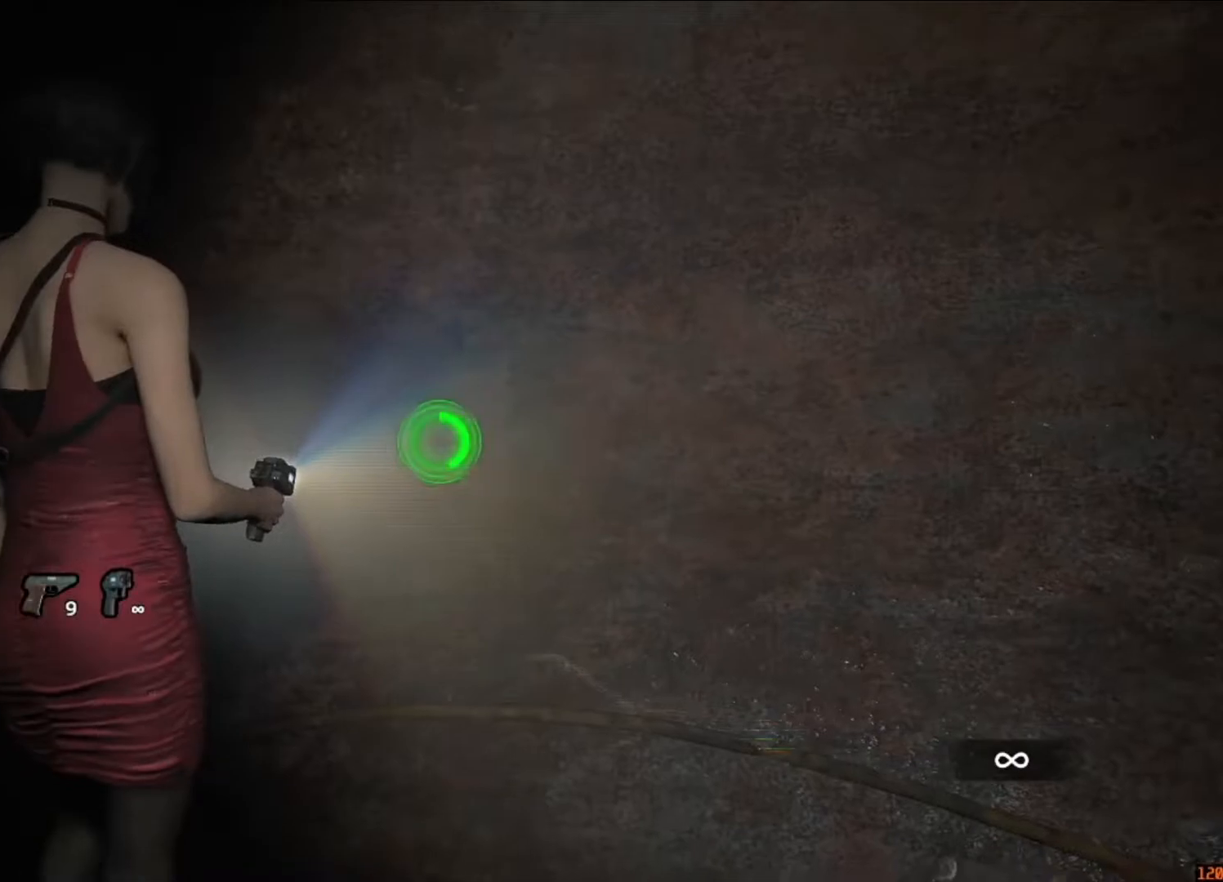
{"keys": [], "mouse": ["left", "right"], "events": [[17, "f", "down"], [17, "mouse_left", "down"], [83, "mouse_left", "up"], [183, "mouse_left", "down"], [250, "mouse_left", "up"], [350, "f", "up"], [350, "mouse_left", "down"], [417, "f", "down"], [450, "f", "up"], [450, "mouse_left", "up"], [483, "mouse_left", "down"]]}
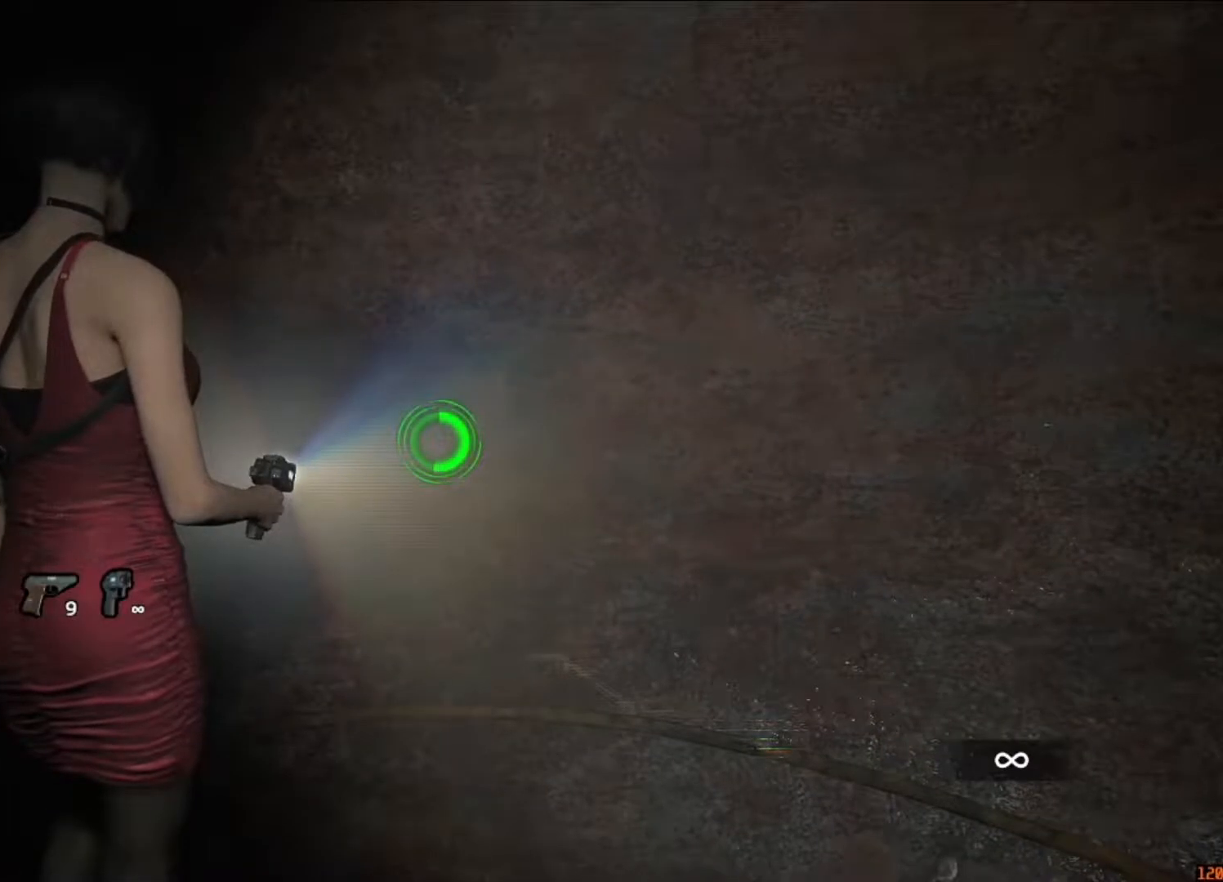
{"keys": [], "mouse": ["right"], "events": [[50, "f", "down"], [83, "f", "up"], [83, "mouse_left", "up"], [150, "f", "down"], [150, "mouse_left", "down"], [217, "f", "up"], [283, "f", "down"], [283, "mouse_left", "up"], [317, "mouse_left", "down"], [383, "f", "up"], [417, "f", "down"], [417, "mouse_left", "up"], [483, "f", "up"]]}
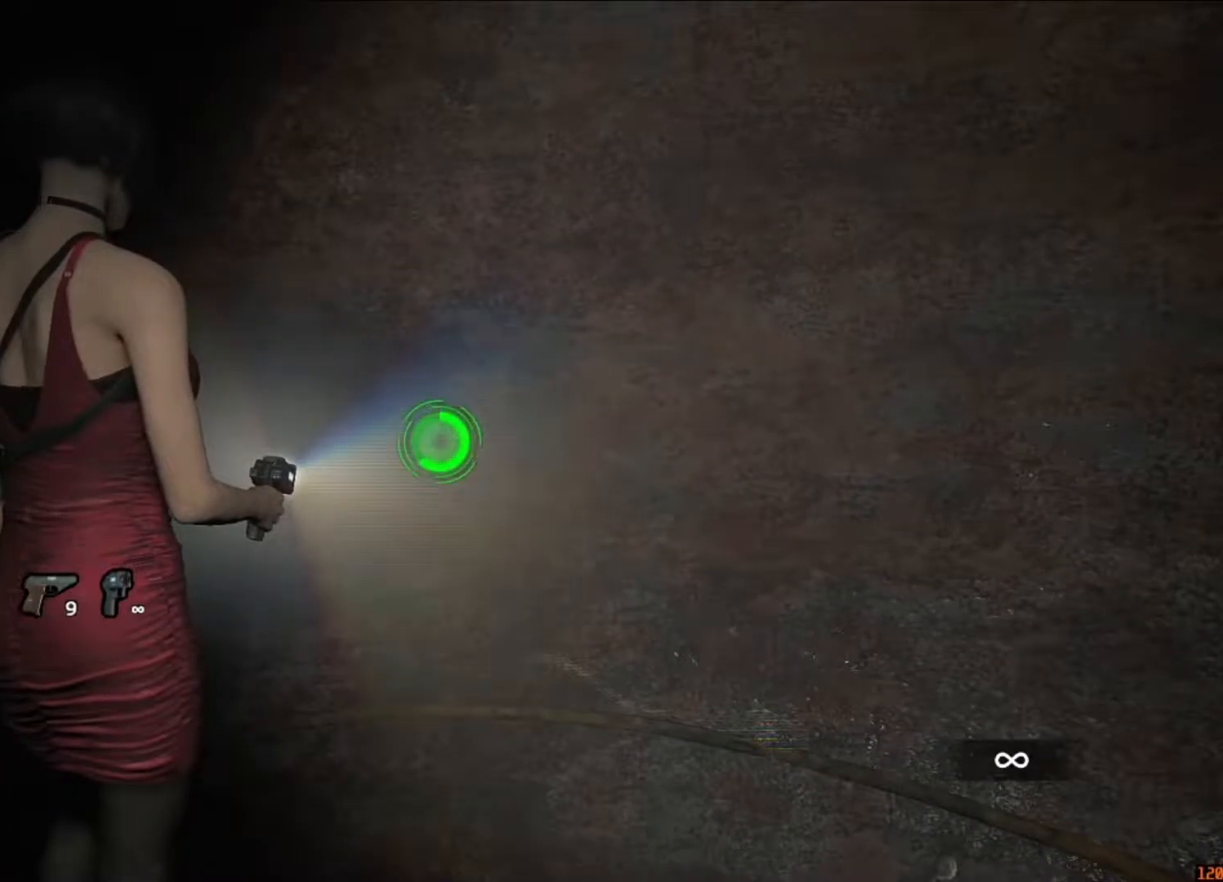
{"keys": ["f"], "mouse": ["left", "right"], "events": [[17, "mouse_left", "down"], [50, "f", "down"], [117, "f", "up"], [117, "mouse_left", "up"], [150, "mouse_left", "down"], [217, "f", "down"], [250, "f", "up"], [250, "mouse_left", "up"], [283, "f", "down"], [350, "mouse_left", "down"], [383, "f", "up"], [450, "f", "down"], [450, "mouse_left", "up"], [483, "mouse_left", "down"]]}
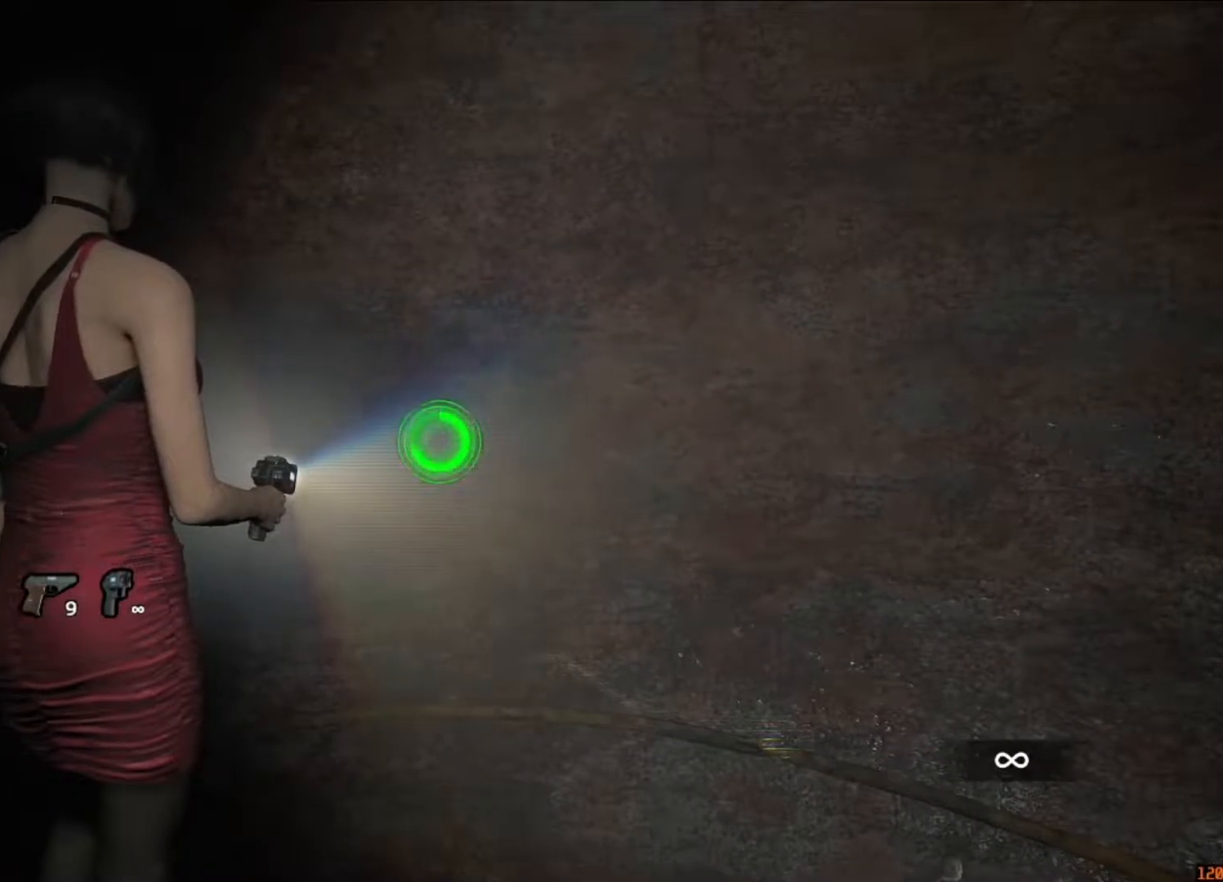
{"keys": ["f"], "mouse": ["left", "right"], "events": [[17, "f", "up"], [83, "f", "down"], [83, "mouse_left", "up"], [183, "f", "up"], [183, "mouse_left", "down"], [217, "f", "down"], [250, "f", "up"], [250, "mouse_left", "up"], [350, "f", "down"], [350, "mouse_left", "down"], [417, "f", "up"], [450, "mouse_left", "up"], [483, "f", "down"], [483, "mouse_left", "down"]]}
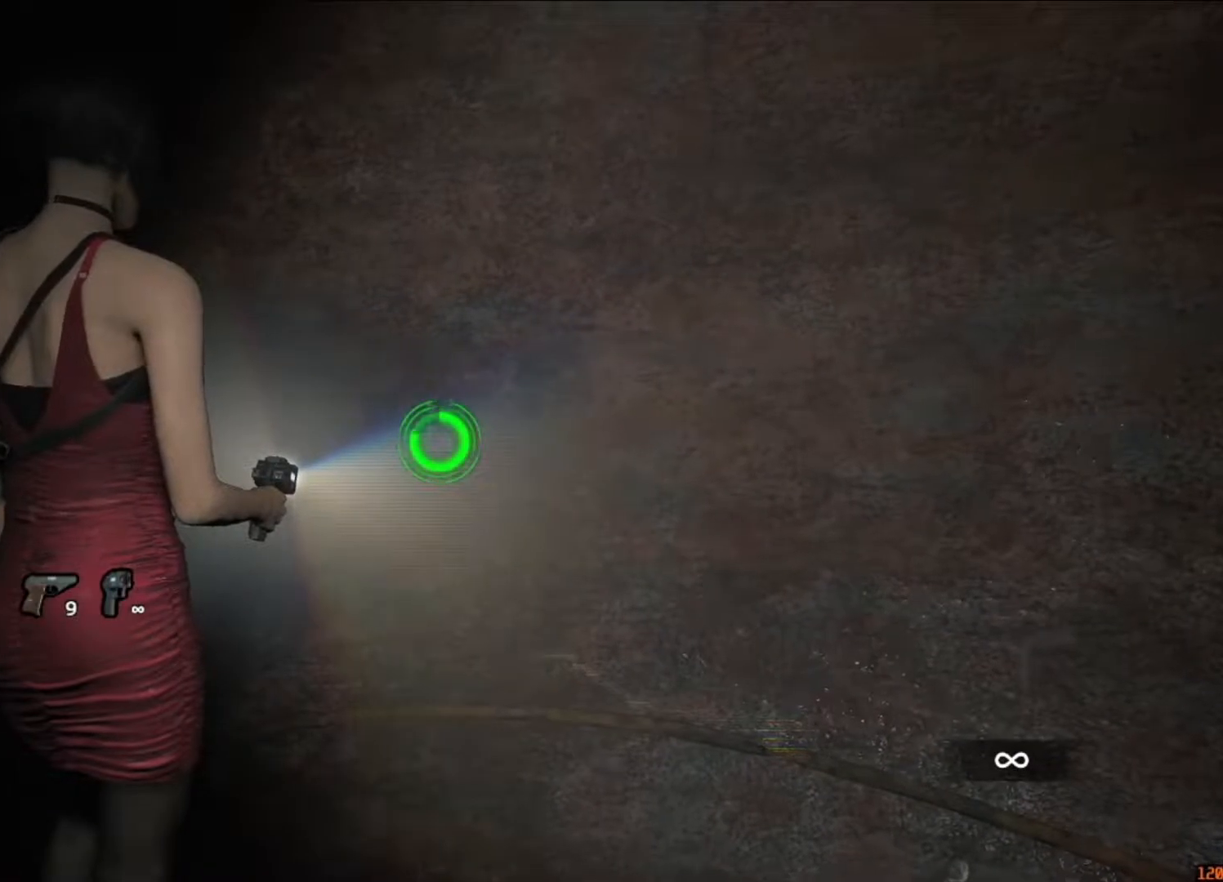
{"keys": [], "mouse": ["left", "right"], "events": [[50, "f", "up"], [83, "mouse_left", "up"], [150, "f", "down"], [183, "f", "up"], [183, "mouse_left", "down"], [250, "mouse_left", "up"], [283, "f", "down"], [317, "f", "up"], [317, "mouse_left", "down"], [417, "f", "down"], [417, "mouse_left", "up"], [483, "f", "up"], [483, "mouse_left", "down"]]}
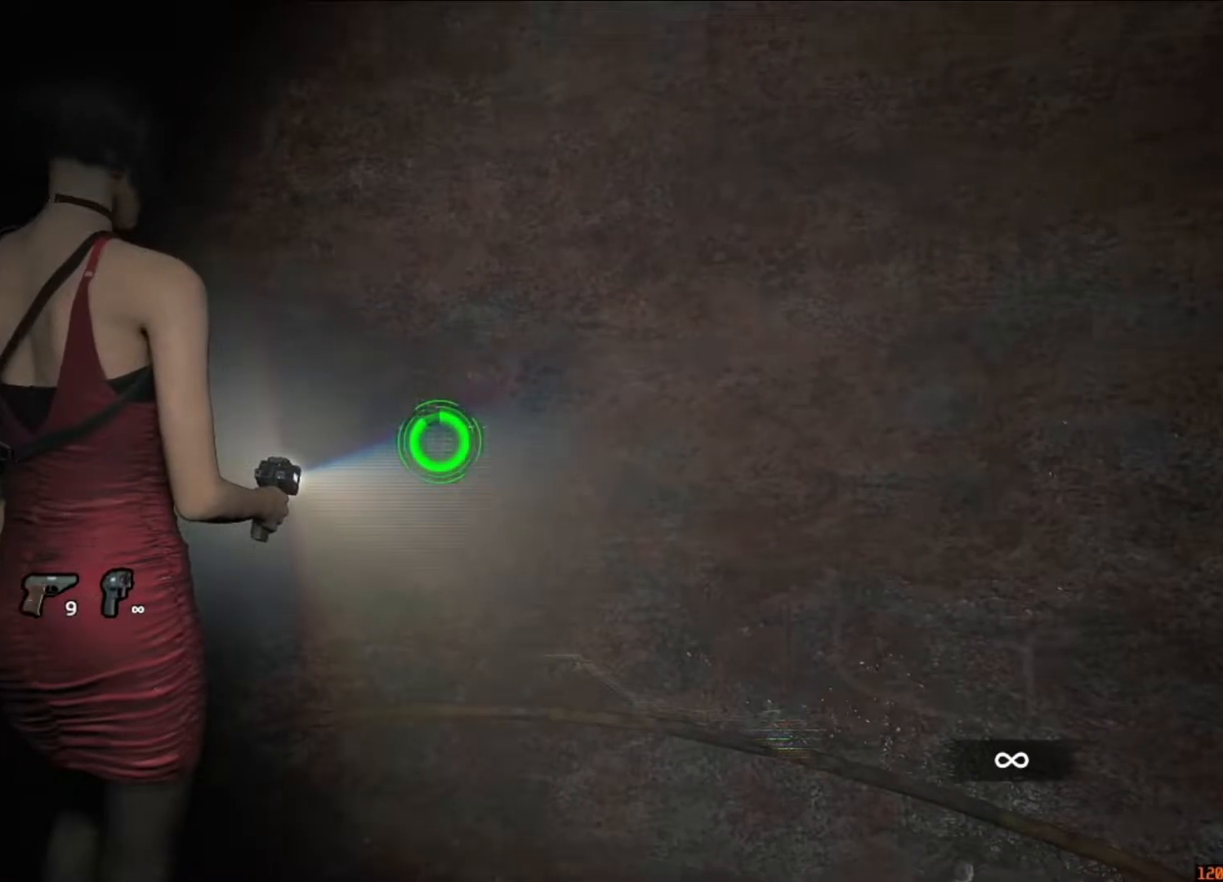
{"keys": ["a", "shift"], "mouse": [], "events": [[50, "mouse_left", "up"], [150, "mouse_left", "down"], [217, "f", "down"], [250, "a", "down"], [250, "f", "up"], [250, "mouse_left", "up"], [283, "mouse_right", "up"], [283, "shift", "down"]]}
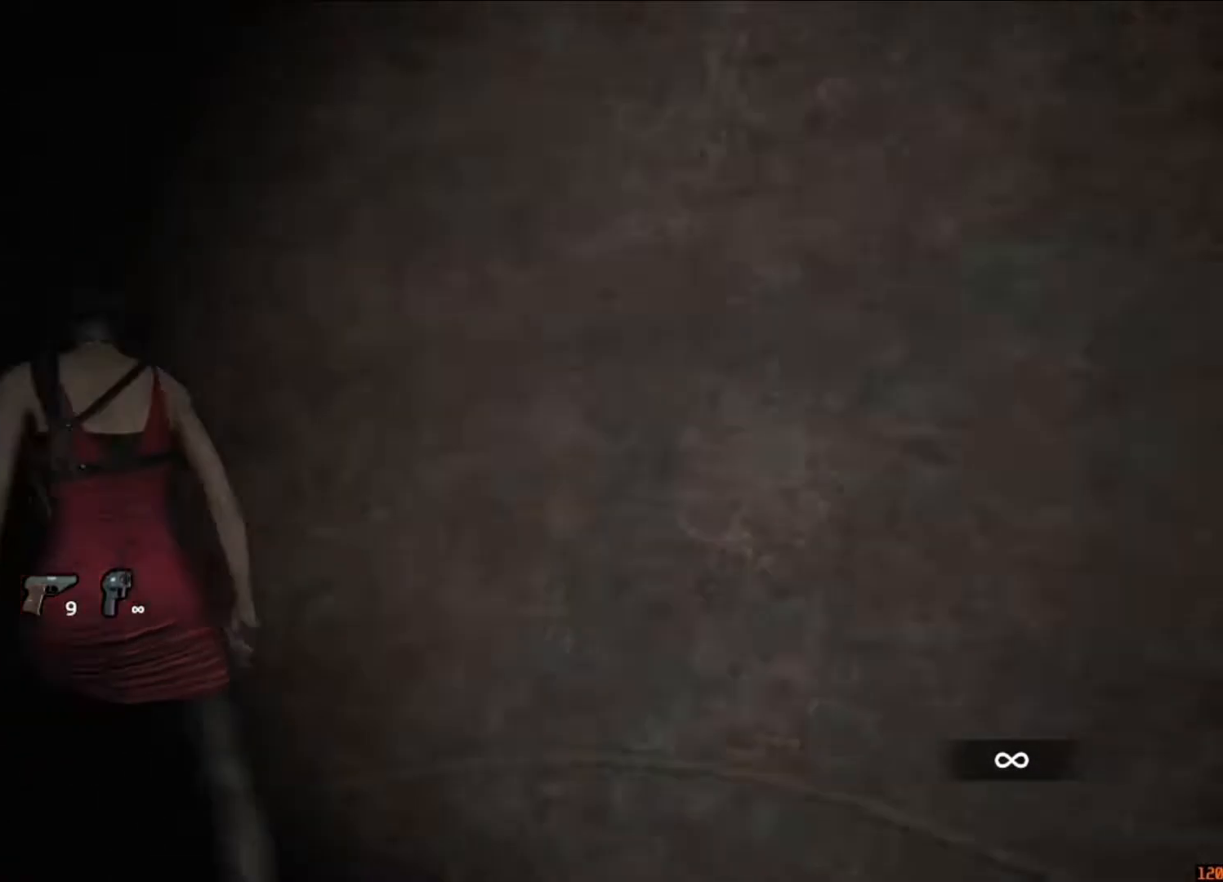
{"keys": ["shift", "w"], "mouse": [], "events": [[117, "w", "down"], [450, "a", "up"]]}
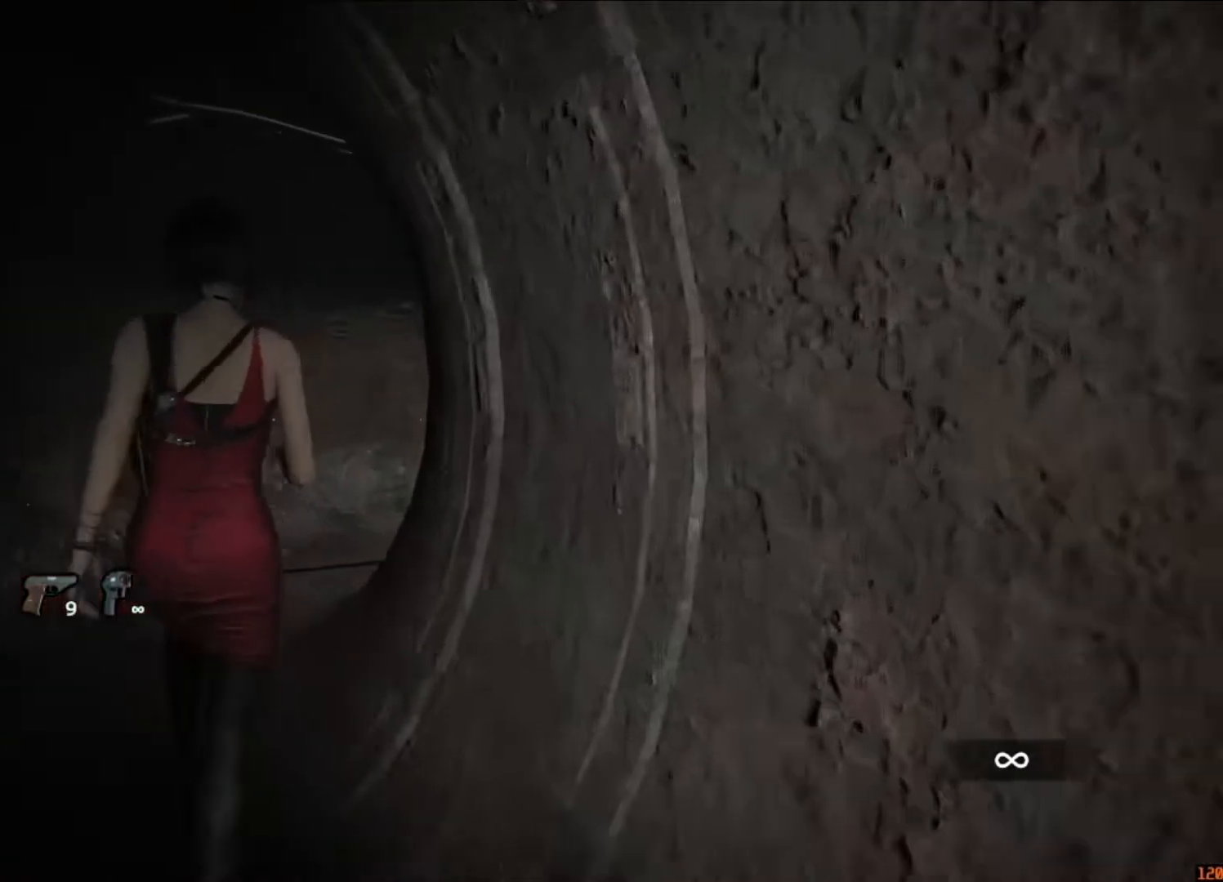
{"keys": ["shift", "w"], "mouse": [], "events": []}
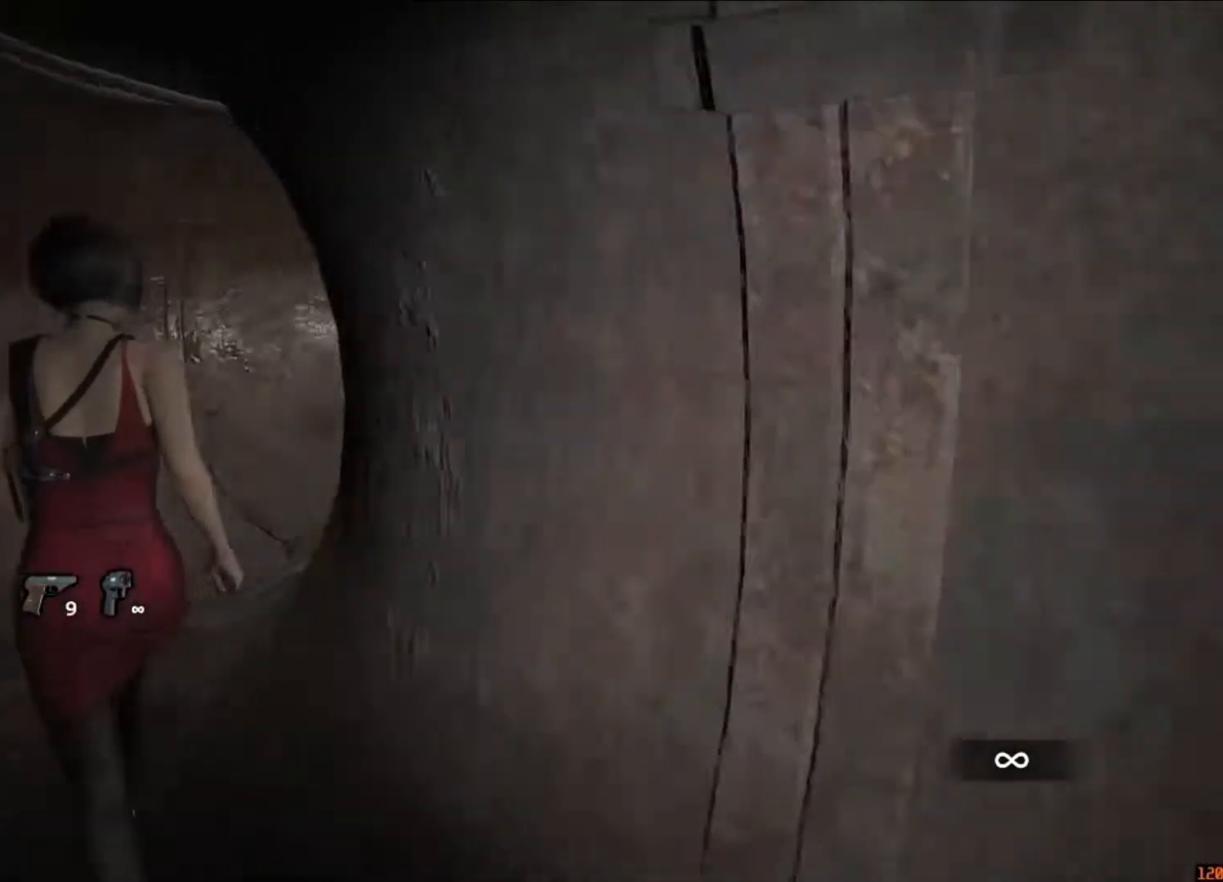
{"keys": ["shift", "w"], "mouse": [], "events": []}
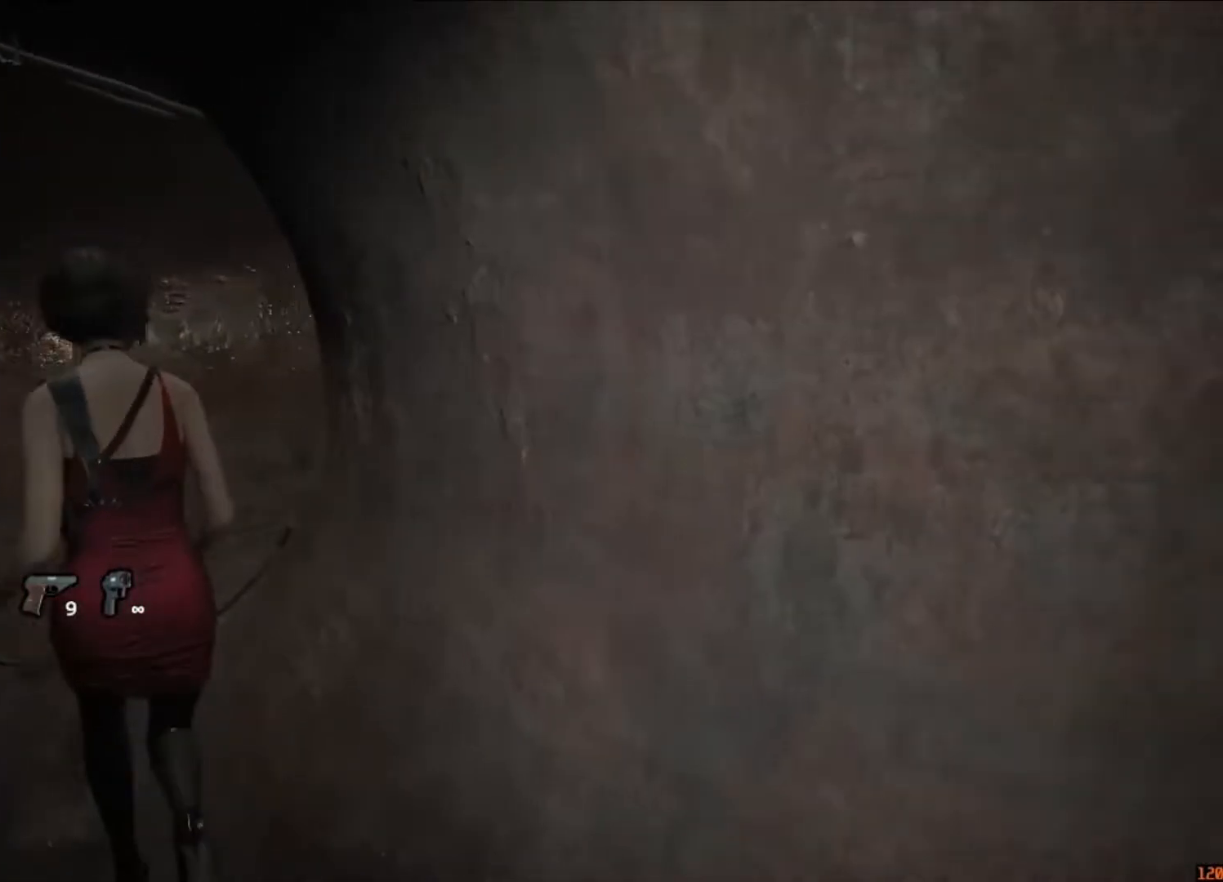
{"keys": ["shift", "w"], "mouse": [], "events": []}
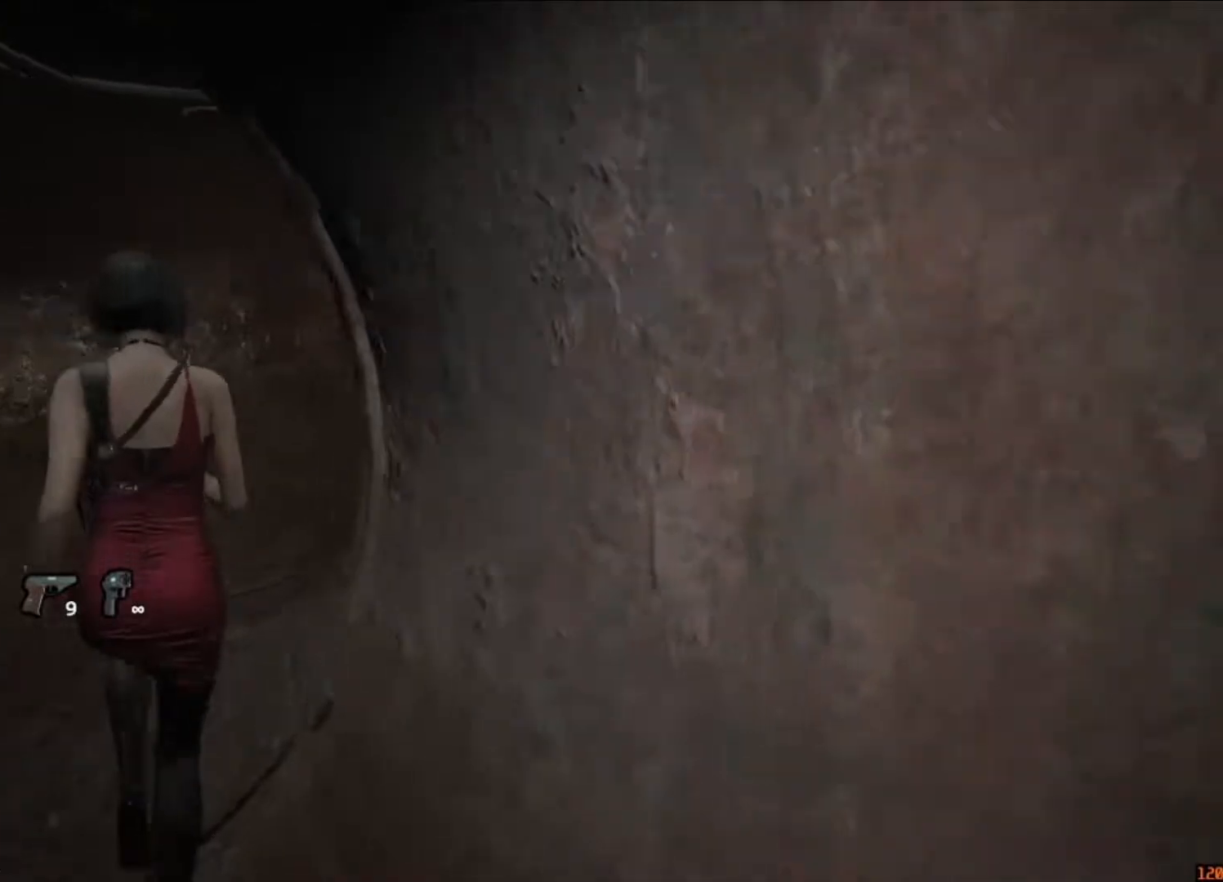
{"keys": ["shift", "w"], "mouse": [], "events": []}
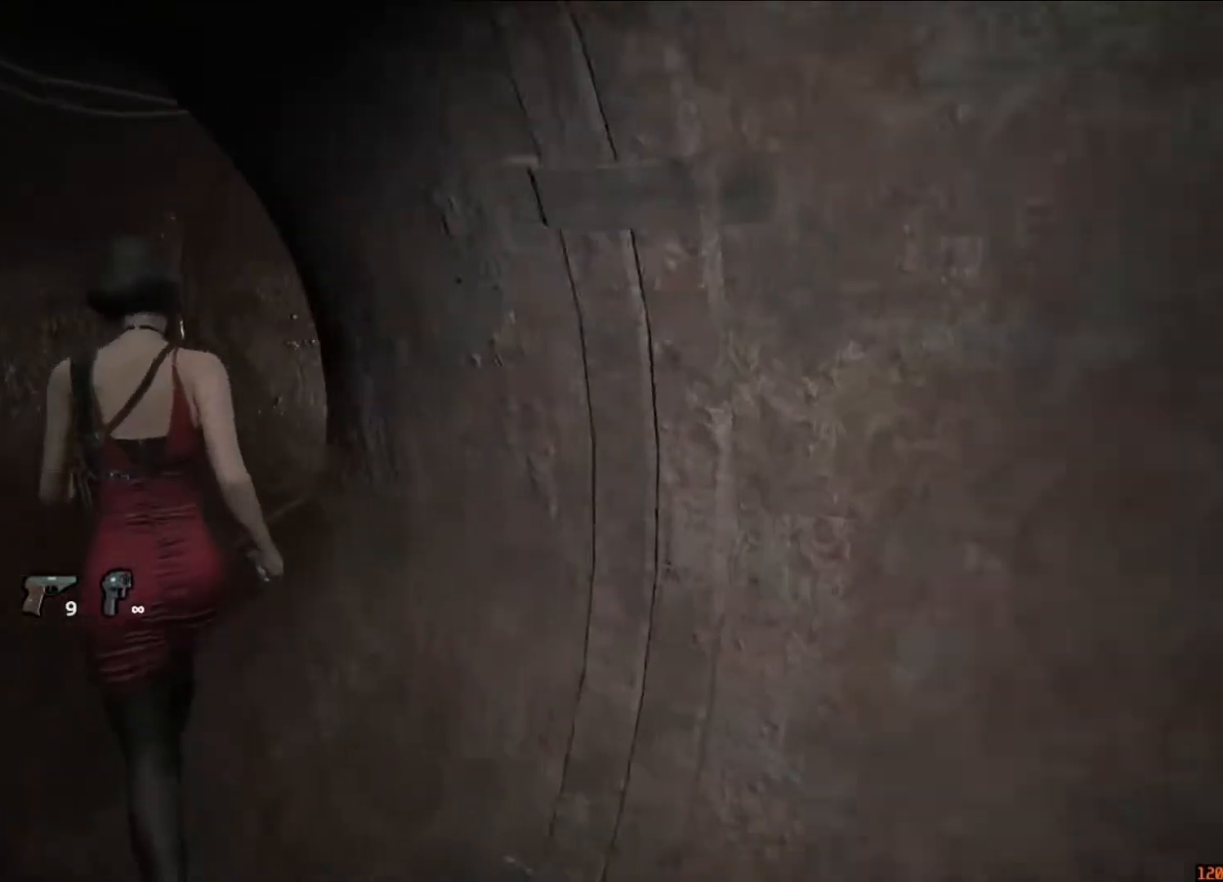
{"keys": ["shift", "w"], "mouse": [], "events": []}
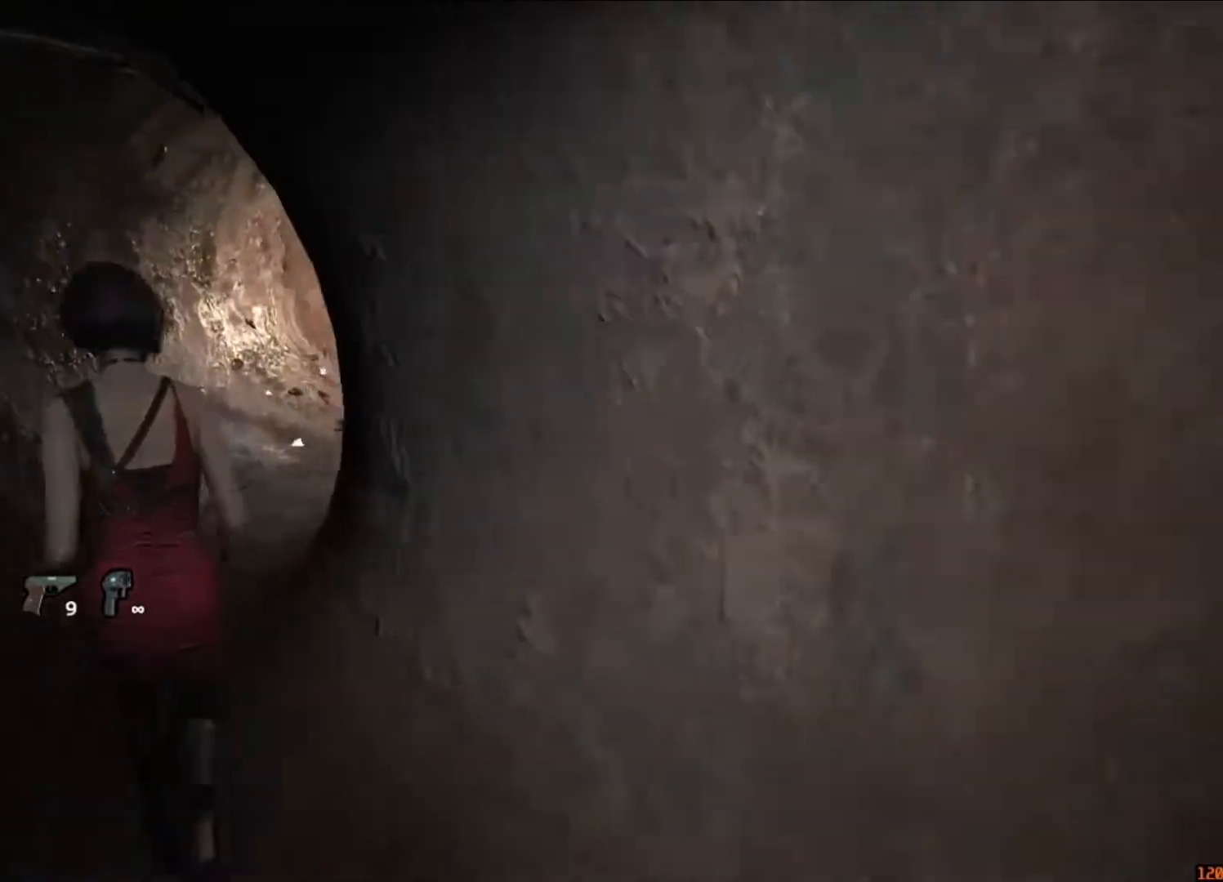
{"keys": ["shift", "w"], "mouse": [], "events": []}